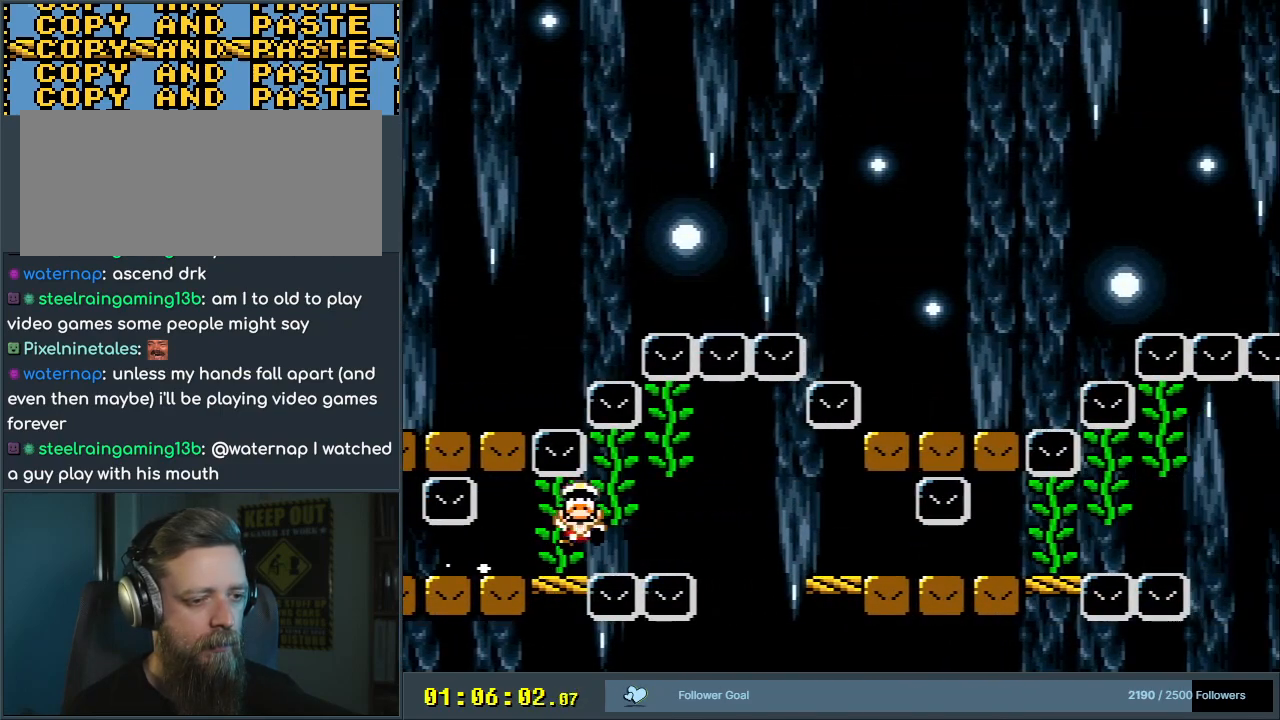
Gameplay with a controller (Nintendo layout); each line is a JSON object with the inputs held at the frame after it. "events" lists button and stick changes between this image and that frame as [ms after this image, input, new state], when the widget could be followed in between. Not read: L3 R3.
{"buttons": [], "events": [[17, "B", "down"], [167, "B", "up"], [200, "DPAD_UP", "down"], [400, "DPAD_UP", "up"], [467, "Y", "up"]]}
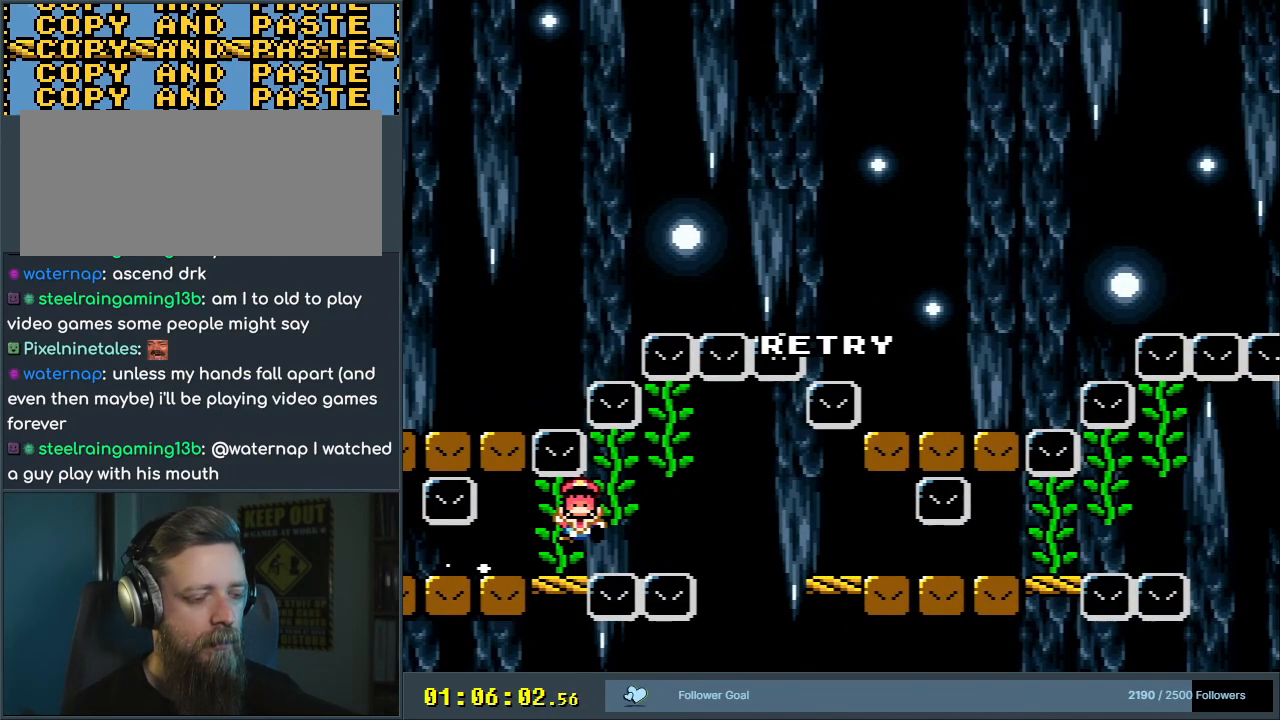
{"buttons": [], "events": []}
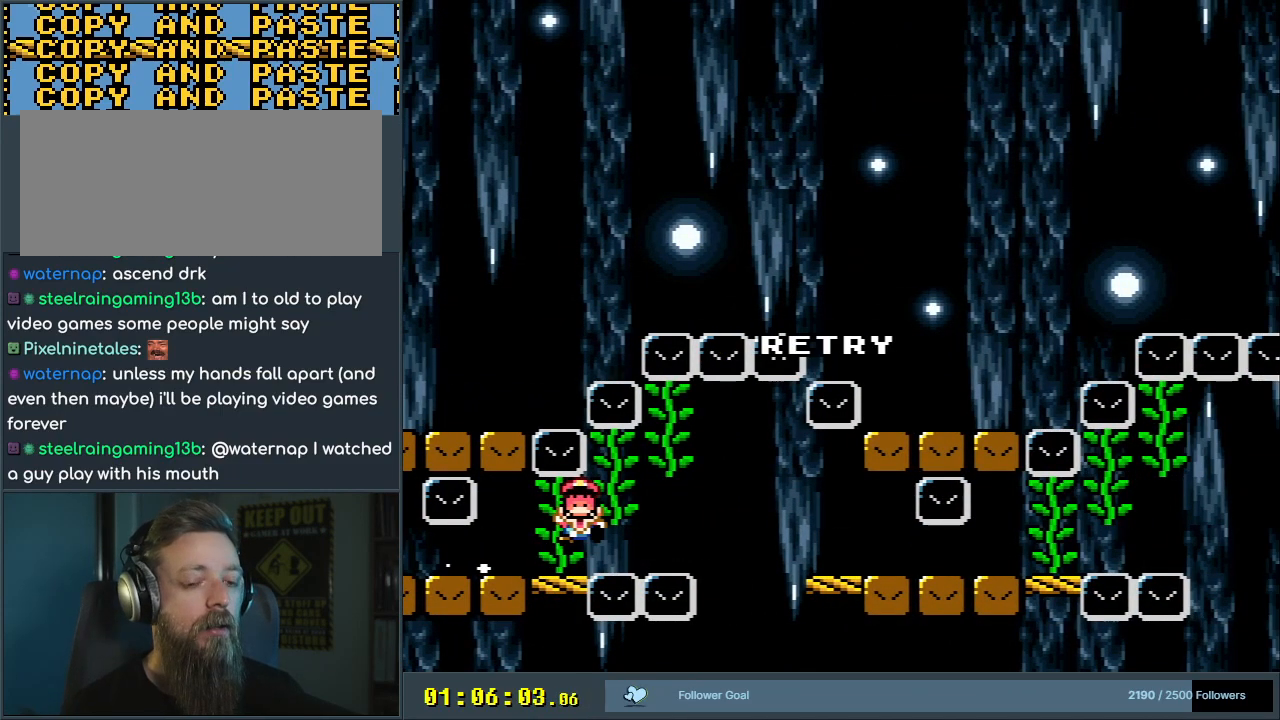
{"buttons": [], "events": []}
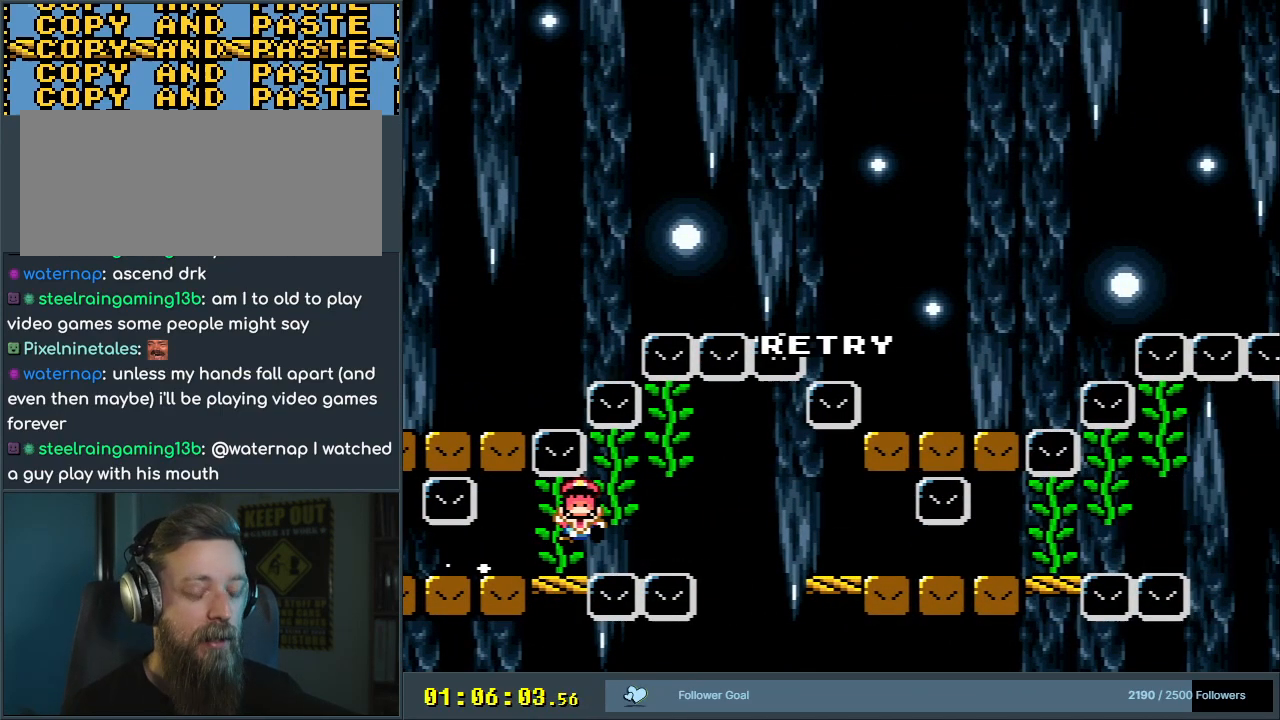
{"buttons": [], "events": []}
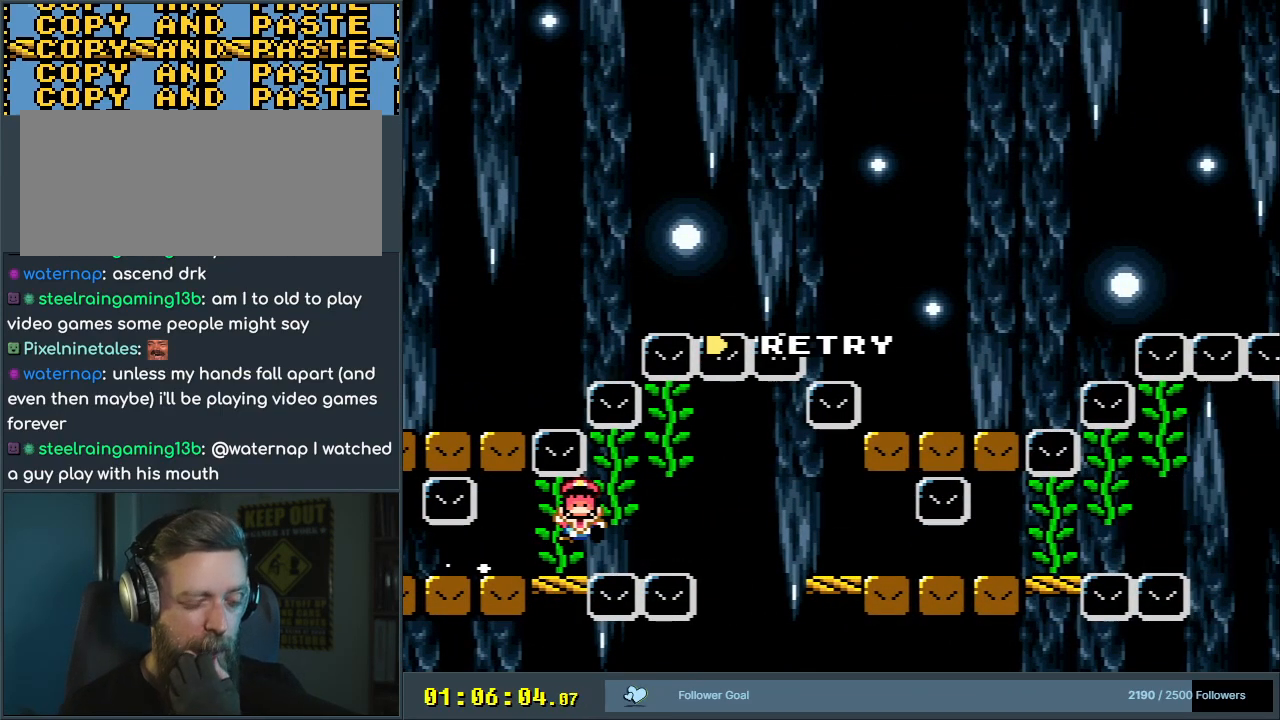
{"buttons": [], "events": []}
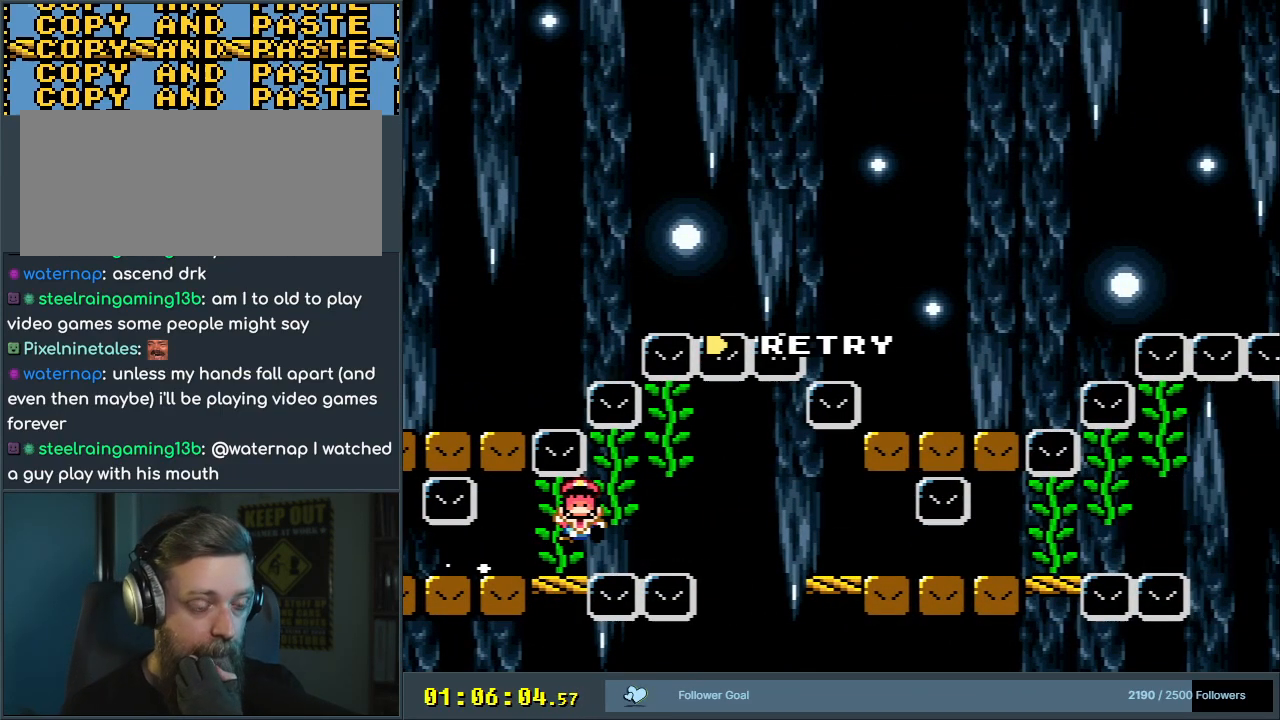
{"buttons": [], "events": []}
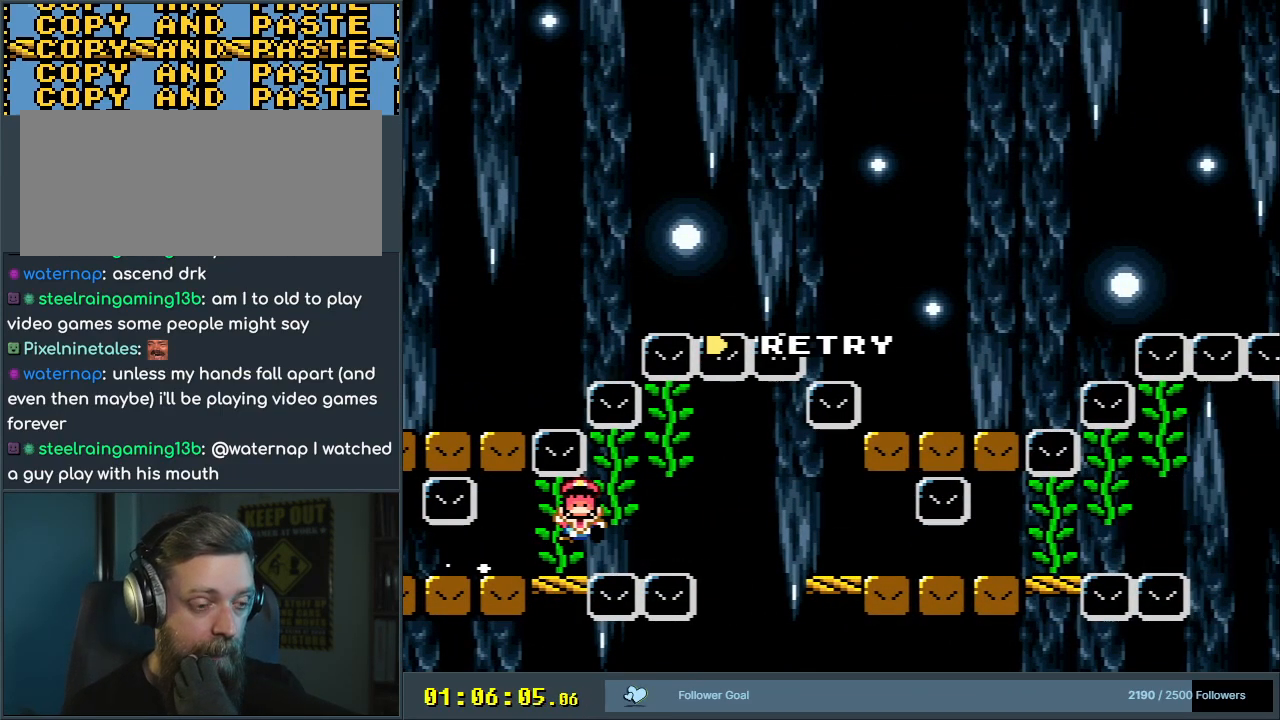
{"buttons": [], "events": []}
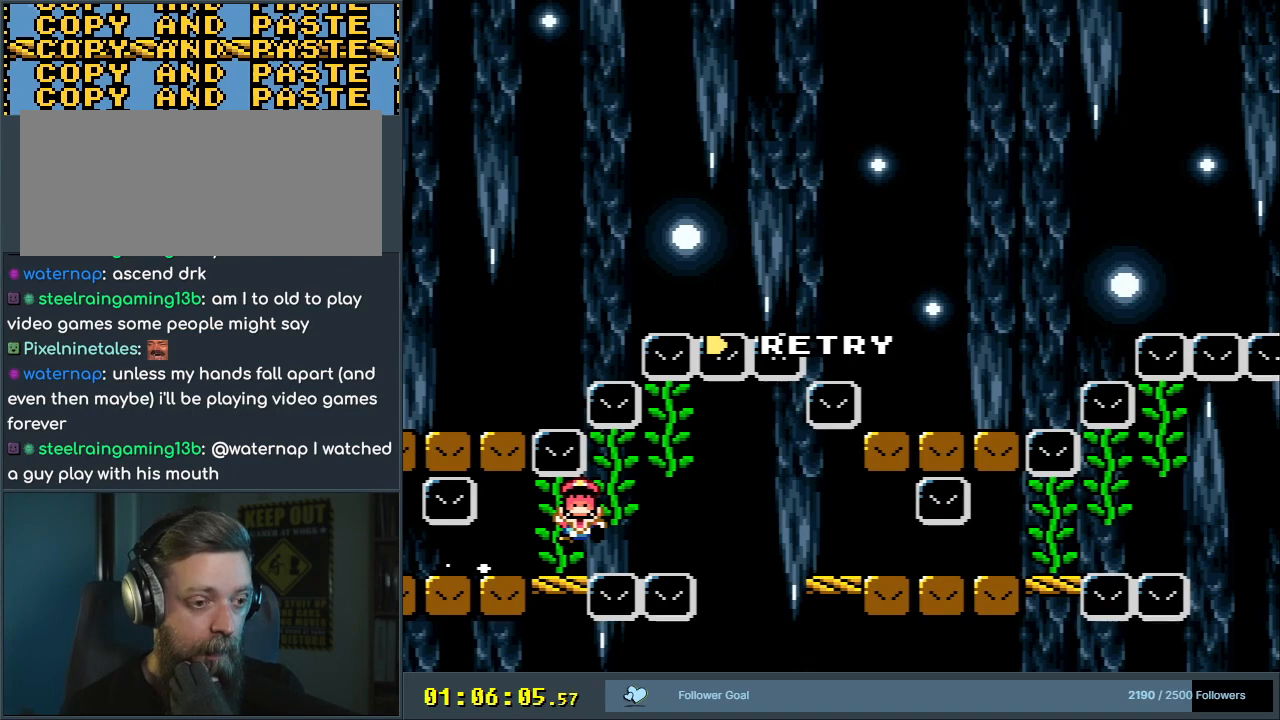
{"buttons": [], "events": []}
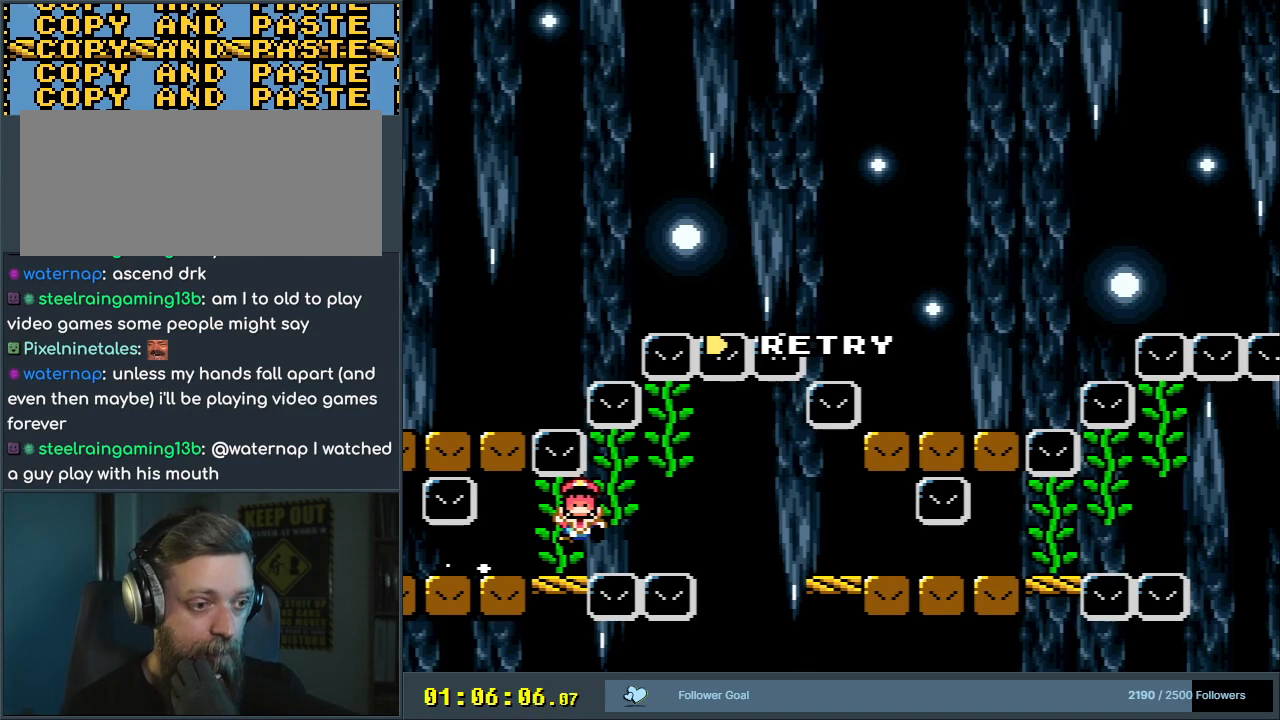
{"buttons": [], "events": []}
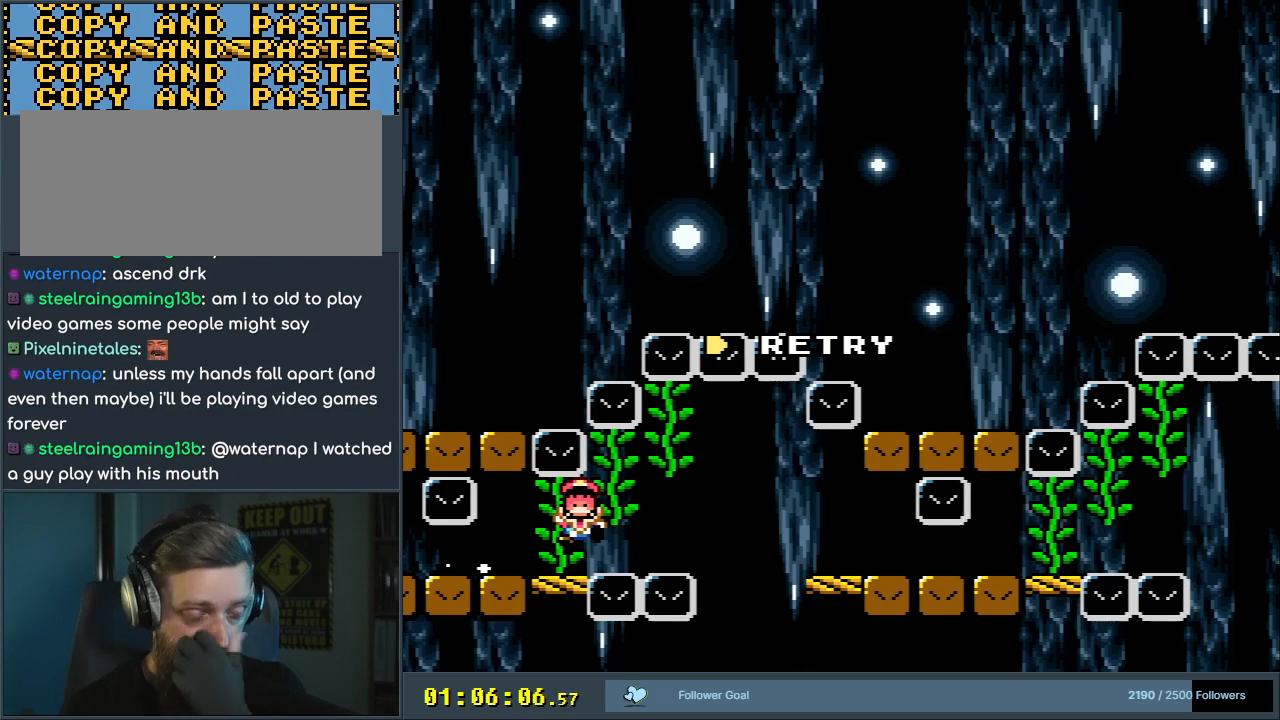
{"buttons": [], "events": []}
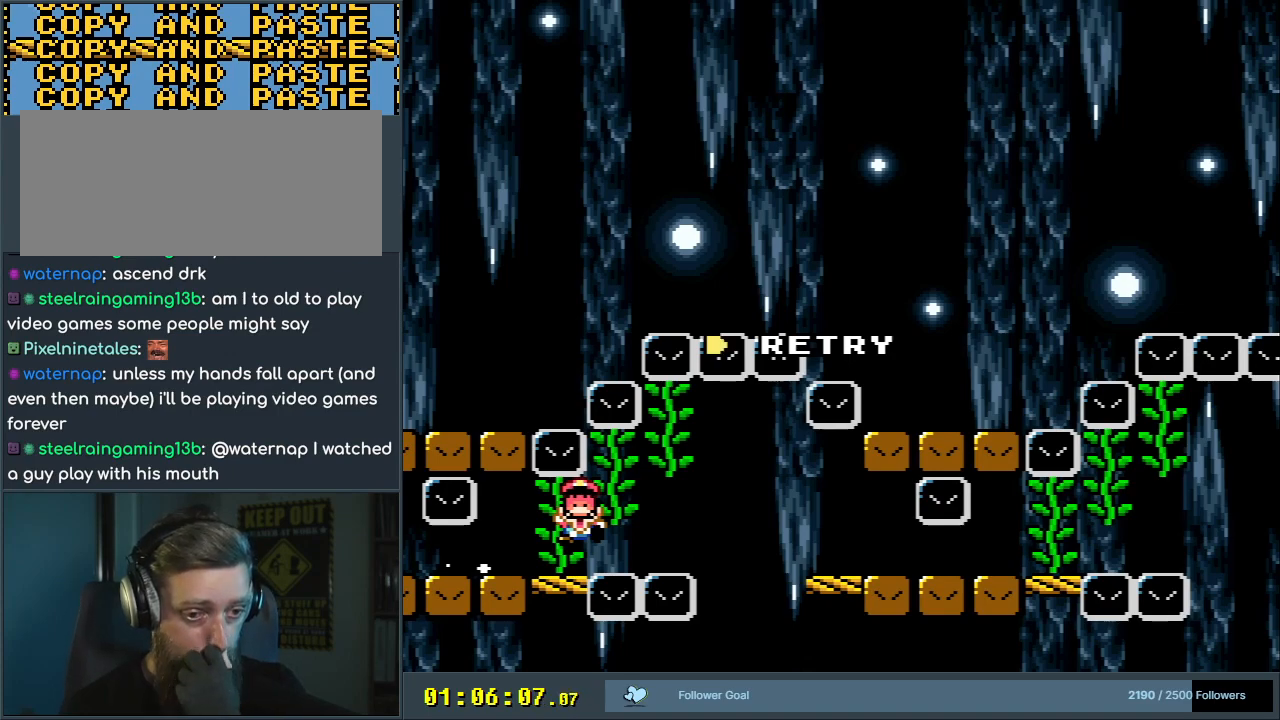
{"buttons": [], "events": []}
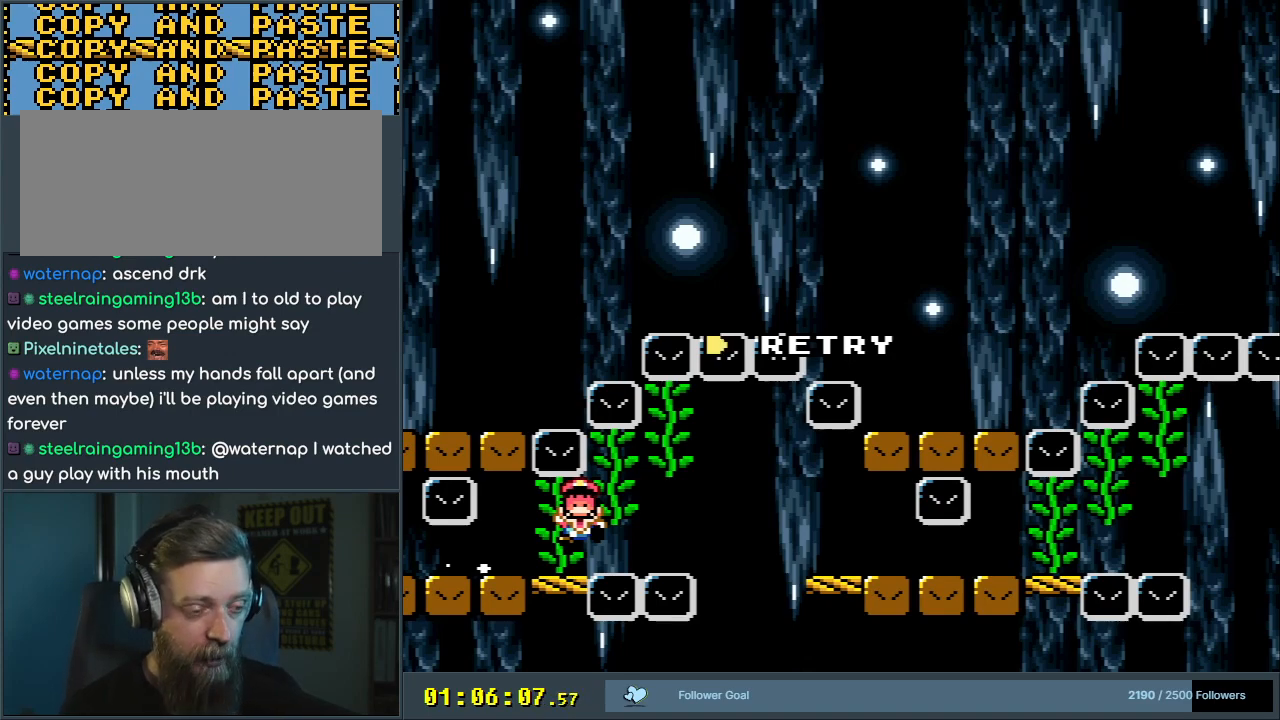
{"buttons": ["A"], "events": [[117, "A", "down"]]}
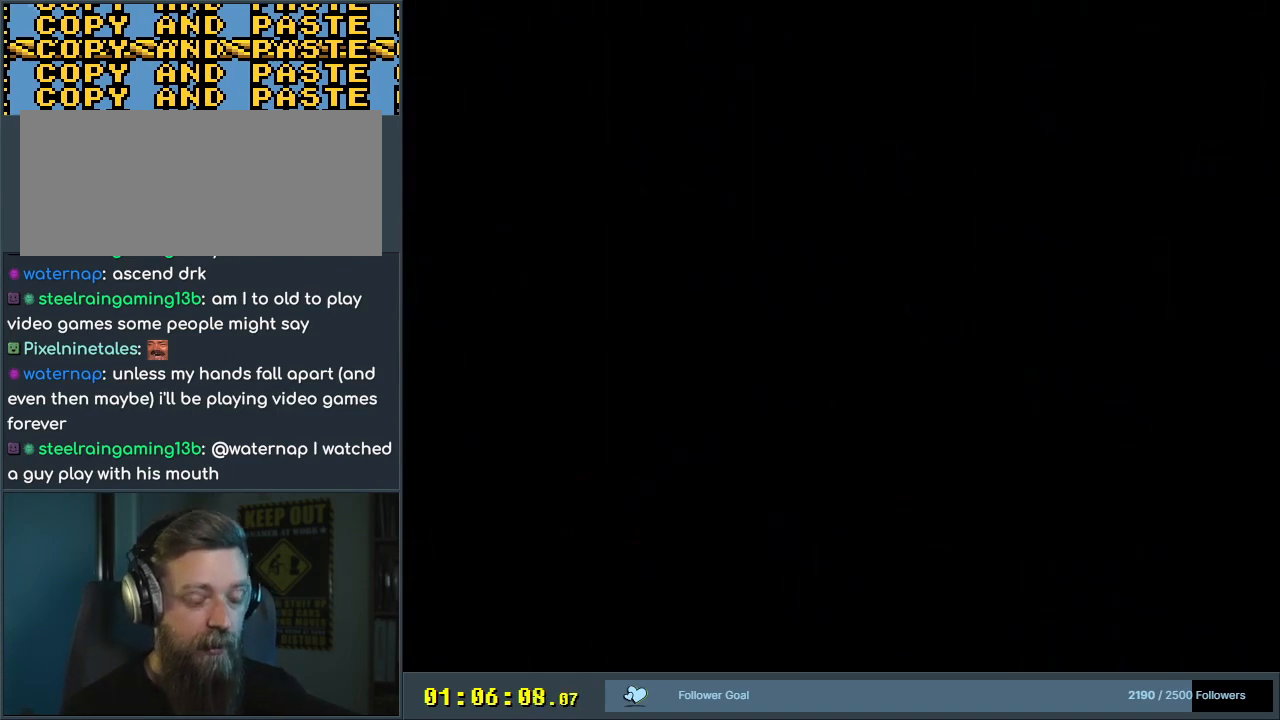
{"buttons": [], "events": [[283, "A", "up"]]}
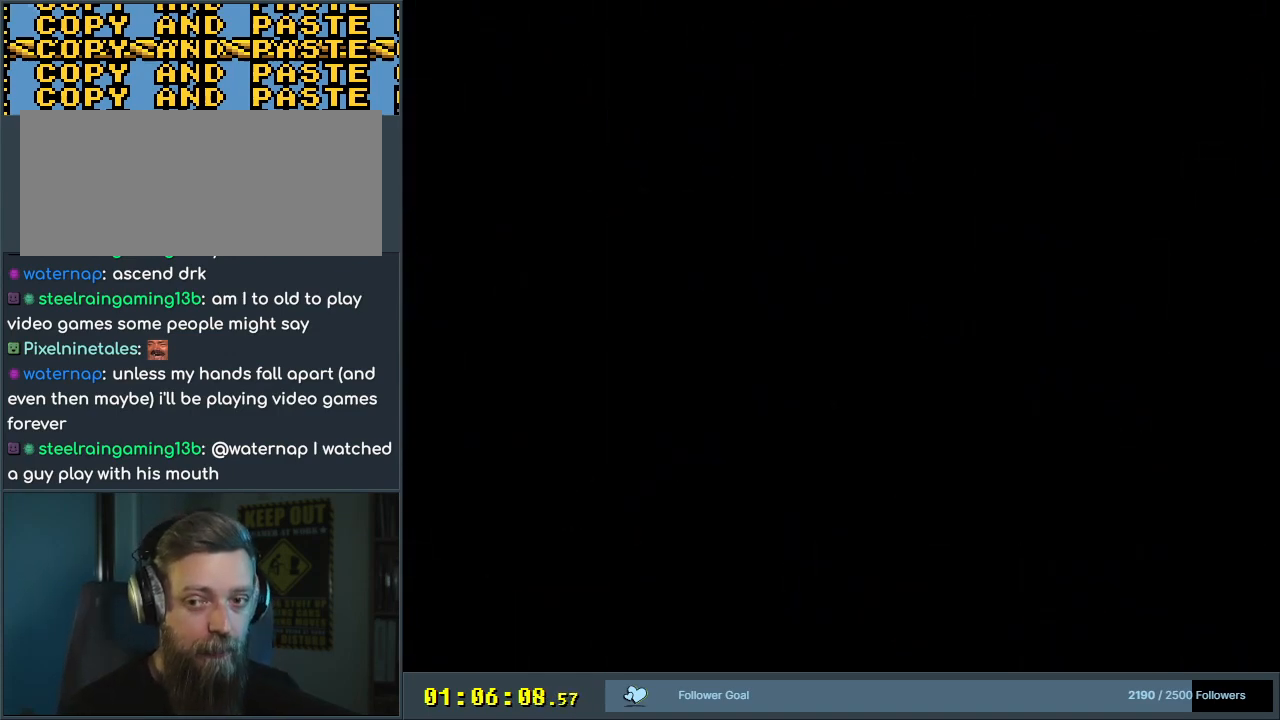
{"buttons": ["B", "Y"], "events": [[117, "Y", "down"], [500, "B", "down"]]}
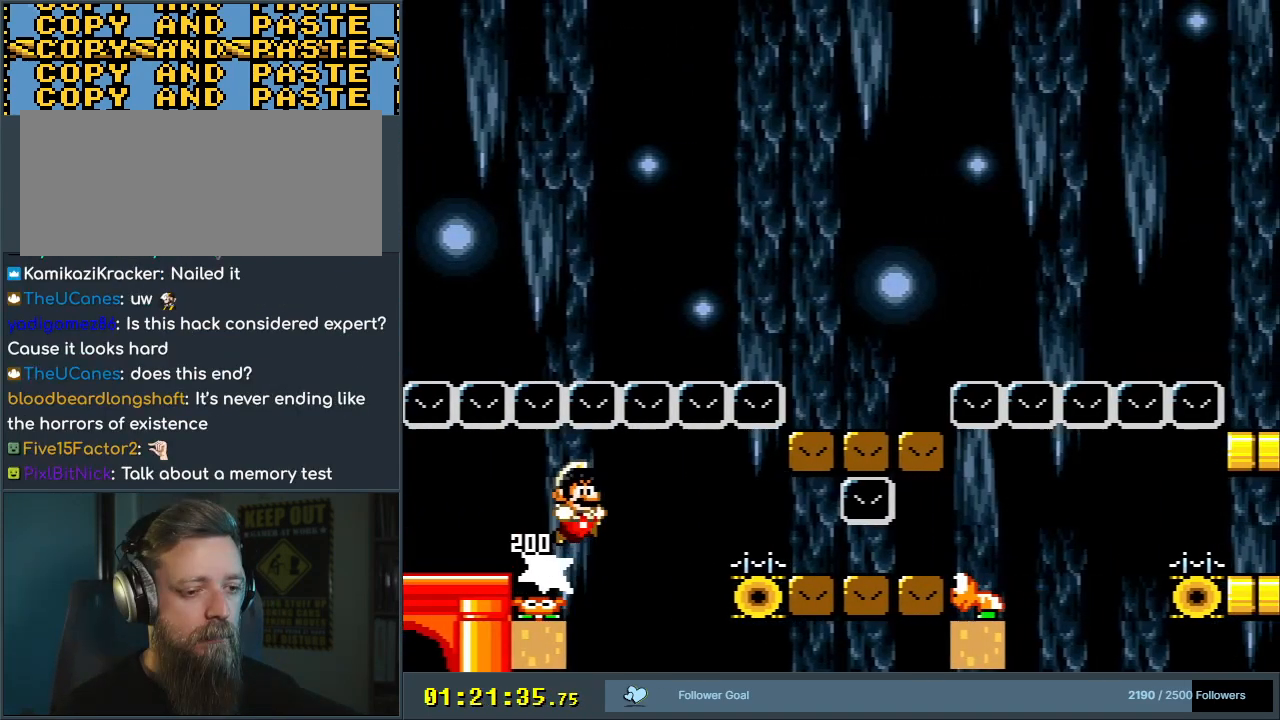
{"buttons": ["Y", "DPAD_DOWN"], "events": [[267, "B", "up"], [433, "DPAD_DOWN", "down"]]}
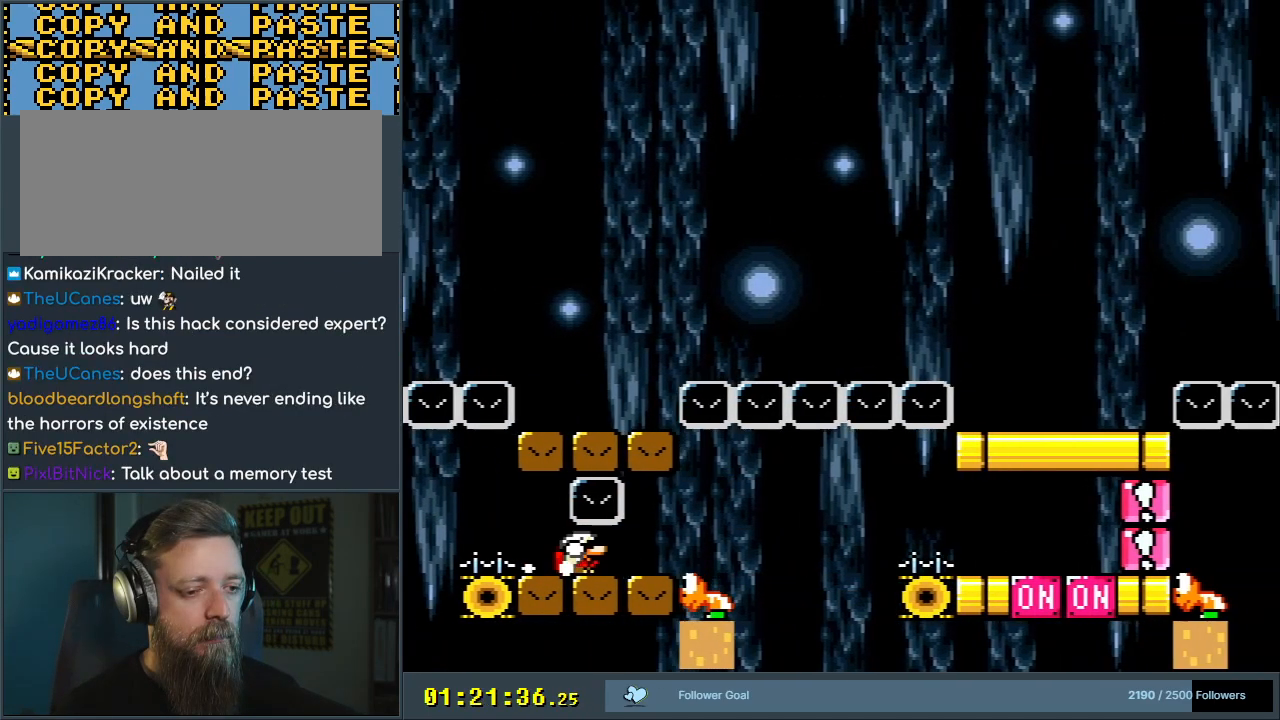
{"buttons": ["B", "Y"], "events": [[233, "DPAD_DOWN", "up"], [317, "B", "down"]]}
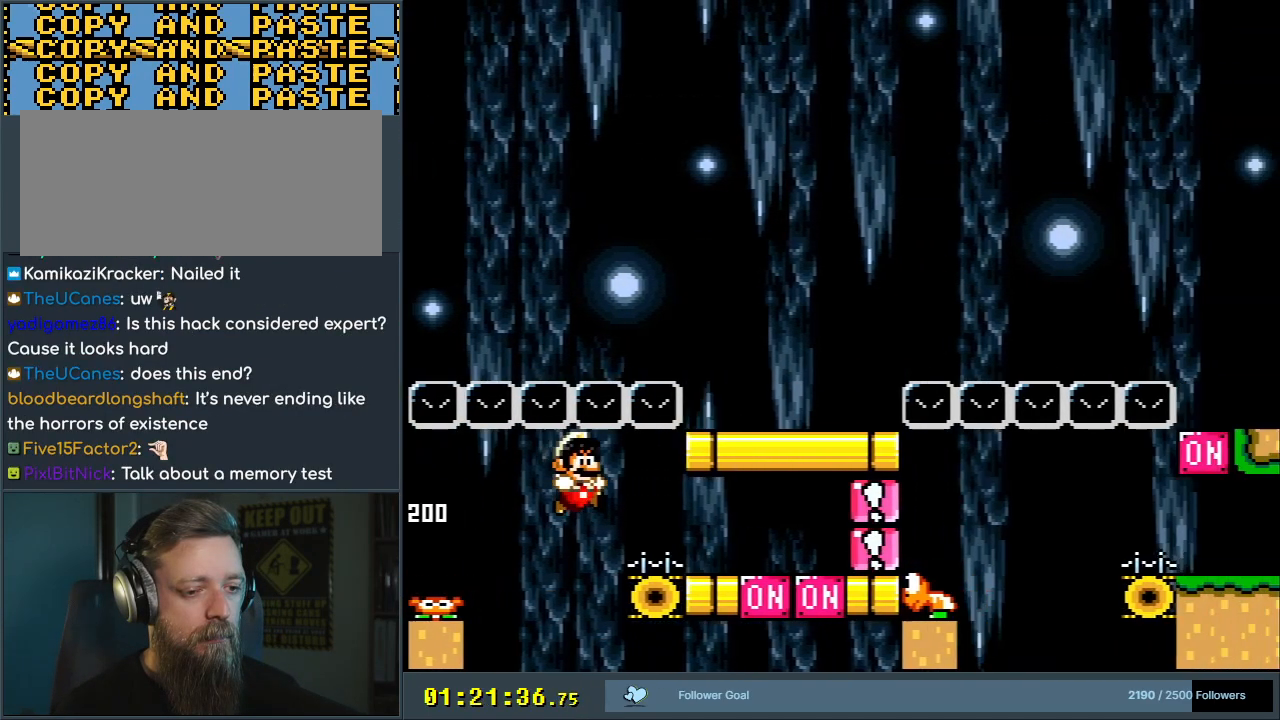
{"buttons": ["Y", "DPAD_DOWN"], "events": [[67, "B", "up"], [267, "X", "down"], [383, "X", "up"], [450, "DPAD_DOWN", "down"]]}
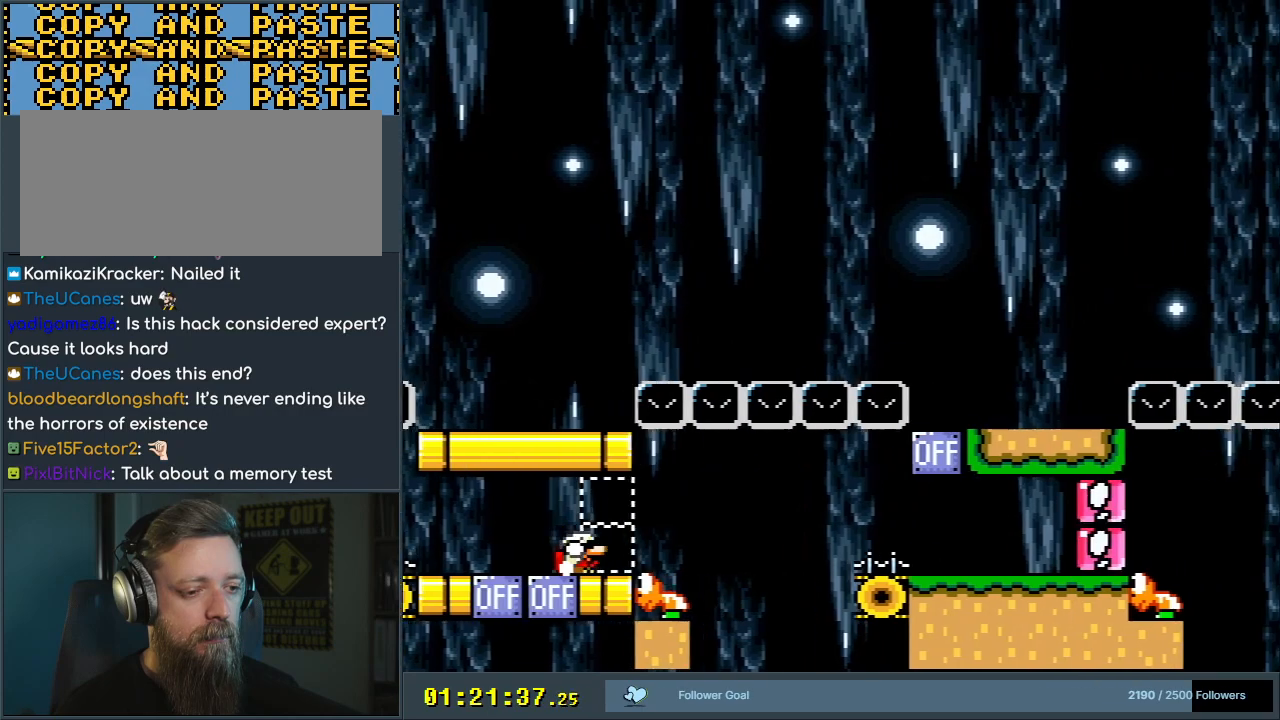
{"buttons": ["Y", "DPAD_DOWN"], "events": [[267, "B", "down"], [483, "B", "up"]]}
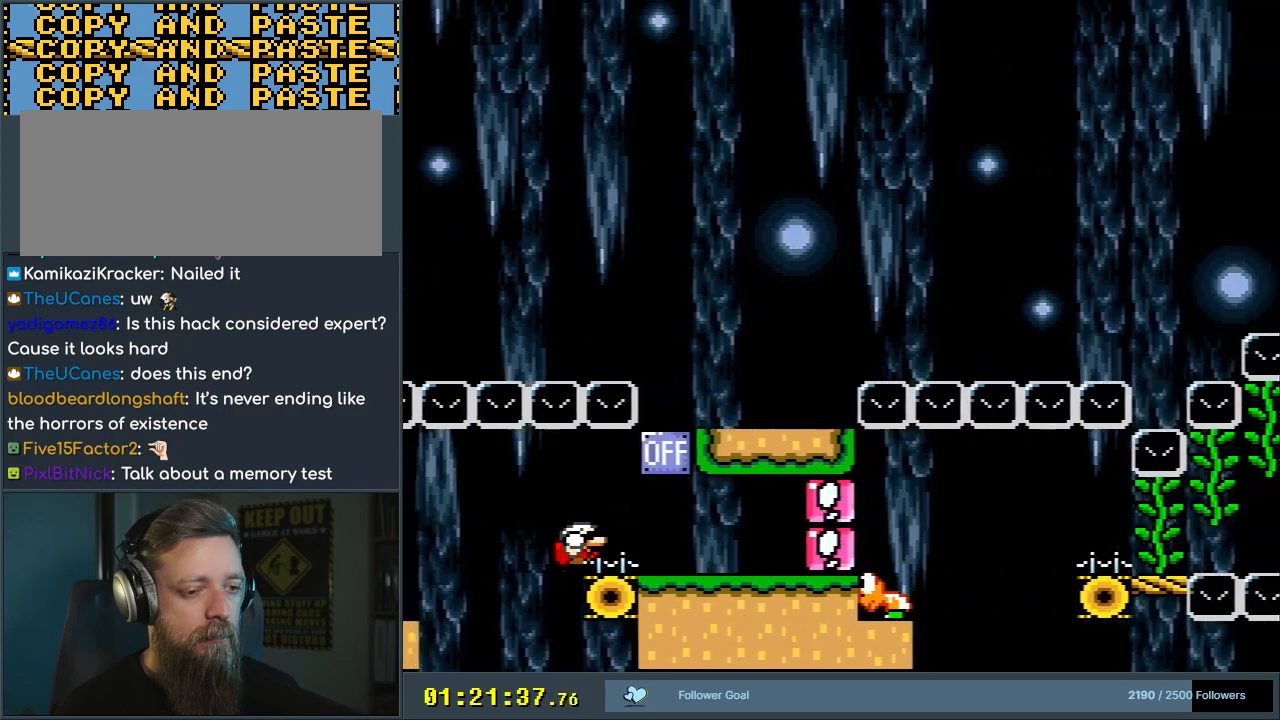
{"buttons": ["Y"], "events": [[67, "DPAD_DOWN", "up"], [150, "B", "down"], [317, "B", "up"]]}
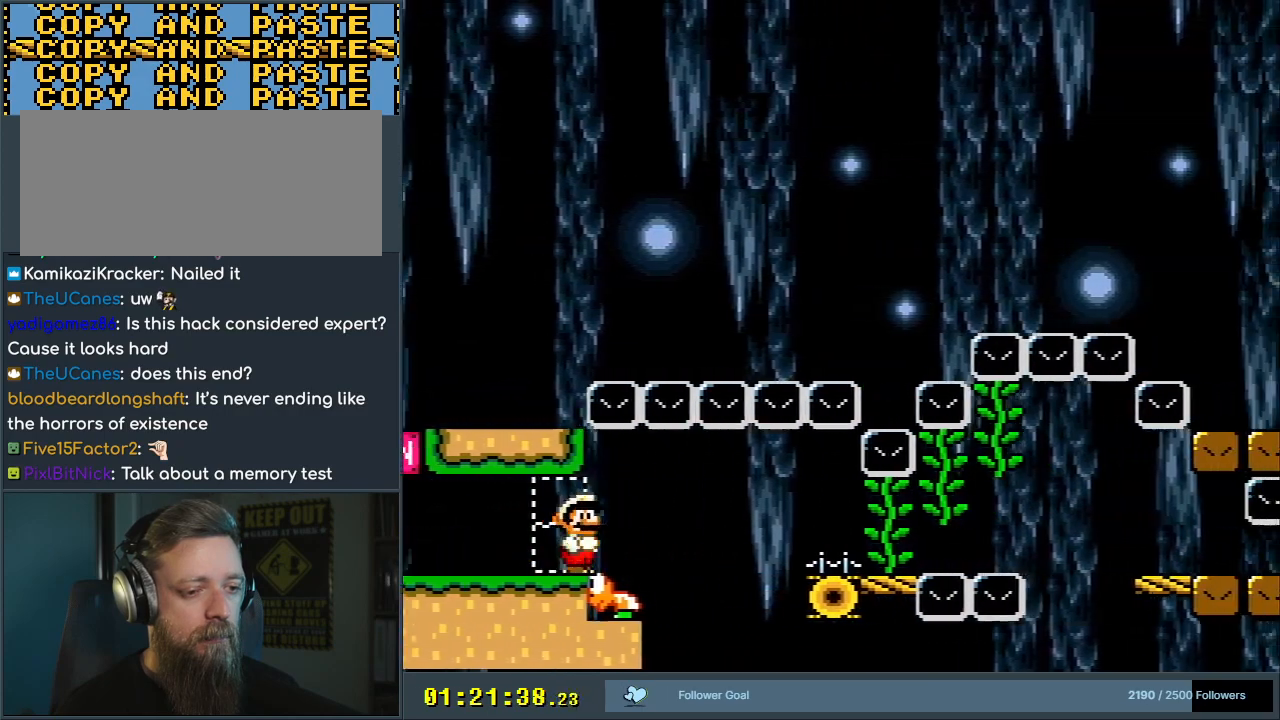
{"buttons": ["Y", "DPAD_UP"], "events": [[167, "B", "down"], [400, "B", "up"], [500, "DPAD_UP", "down"]]}
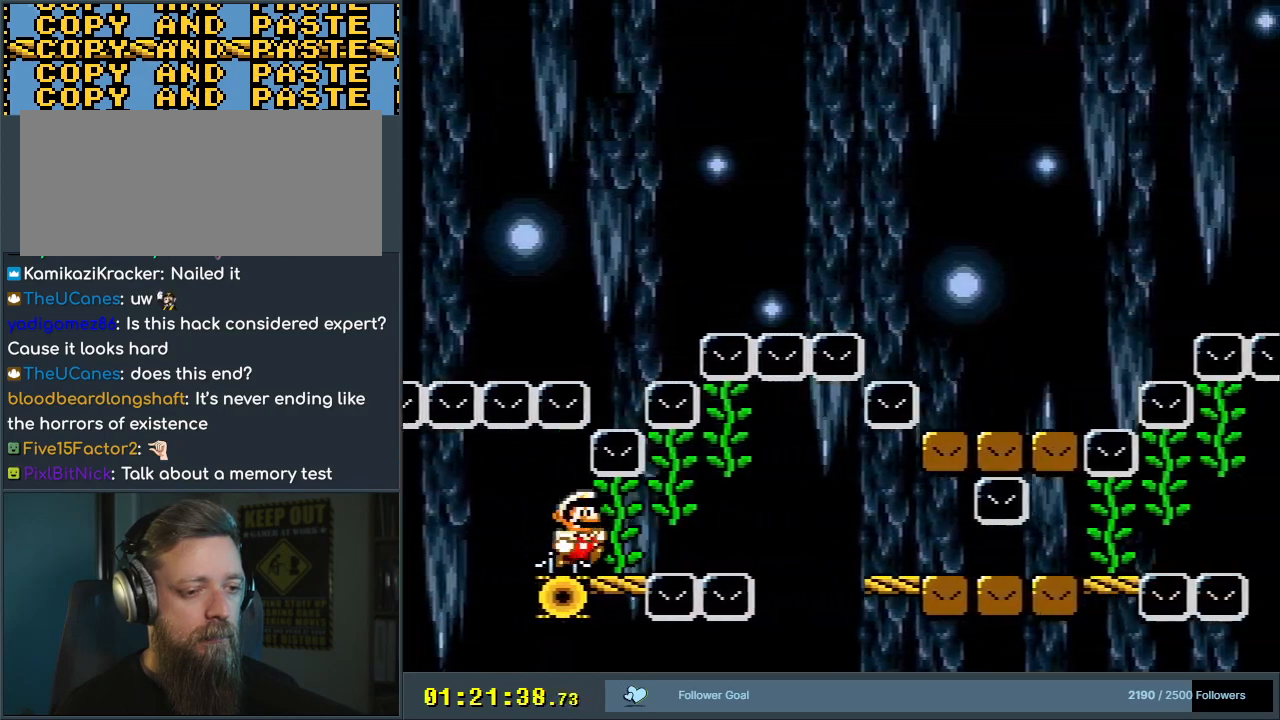
{"buttons": ["Y", "DPAD_UP"], "events": []}
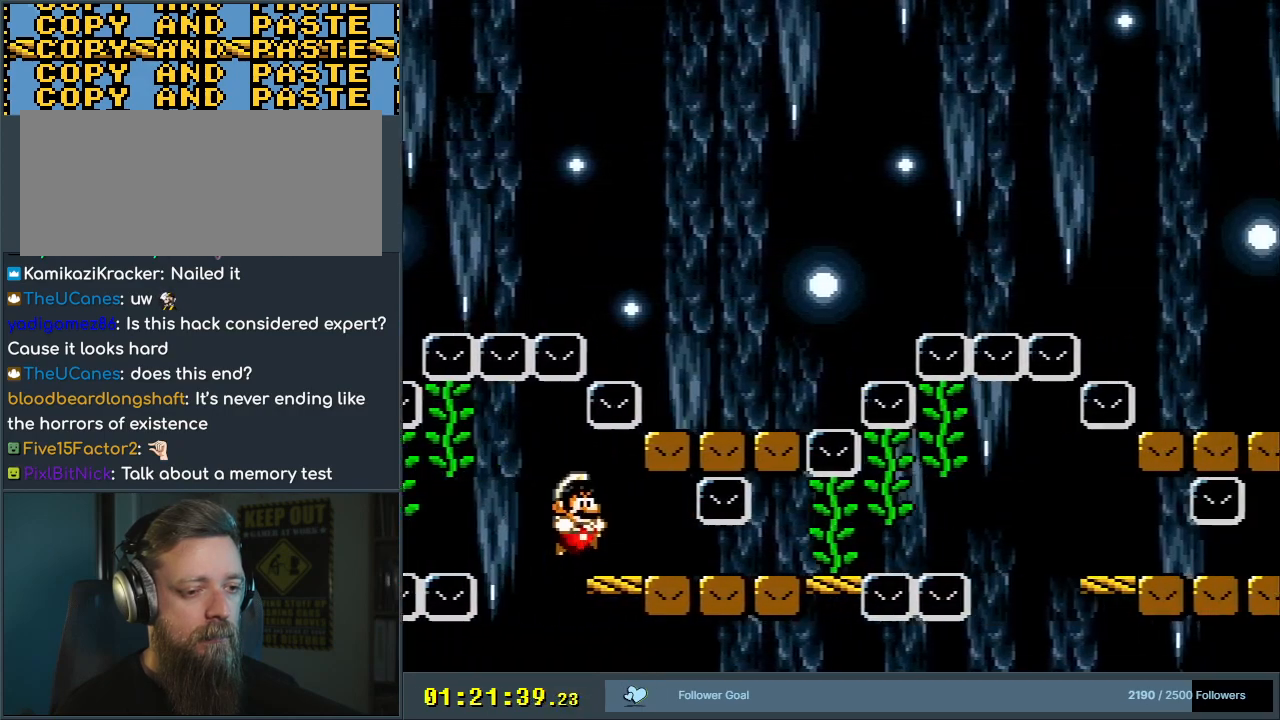
{"buttons": ["Y", "DPAD_UP"], "events": [[33, "DPAD_UP", "up"], [50, "DPAD_DOWN", "down"], [400, "DPAD_DOWN", "up"], [433, "DPAD_UP", "down"]]}
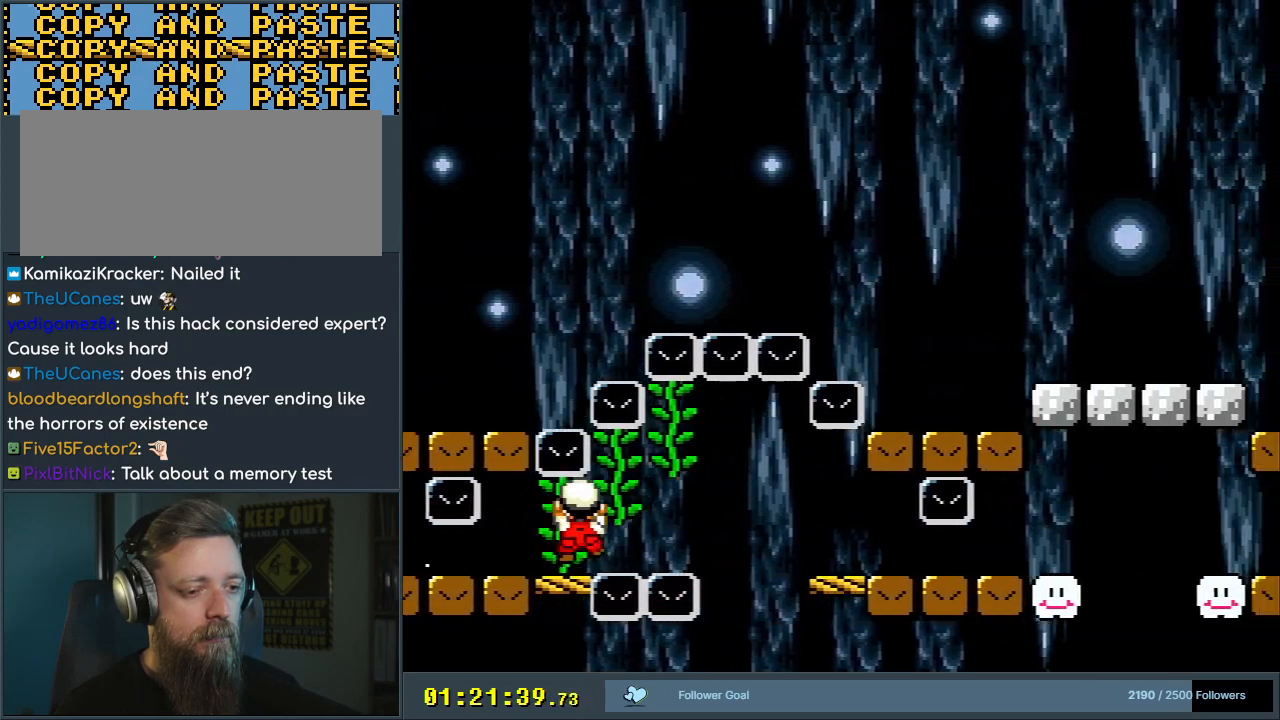
{"buttons": ["Y", "DPAD_DOWN"], "events": [[433, "DPAD_UP", "up"], [450, "DPAD_DOWN", "down"]]}
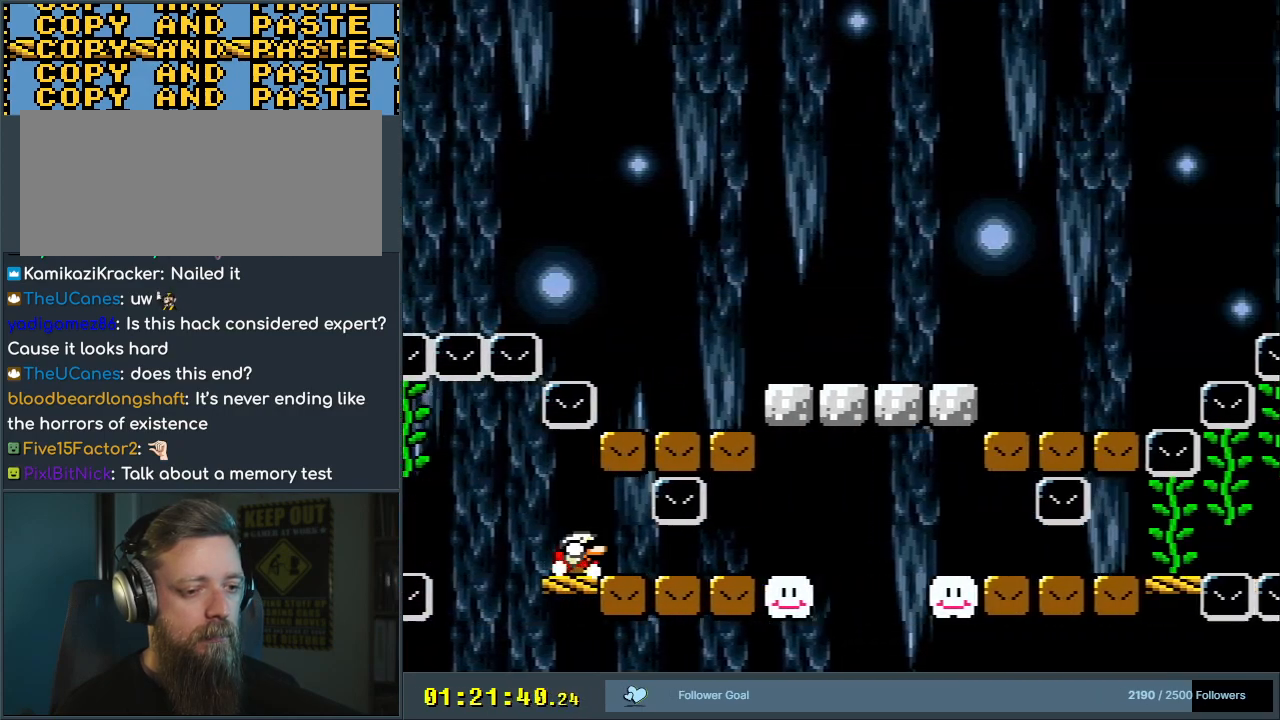
{"buttons": ["B", "Y", "DPAD_DOWN"], "events": [[400, "B", "down"]]}
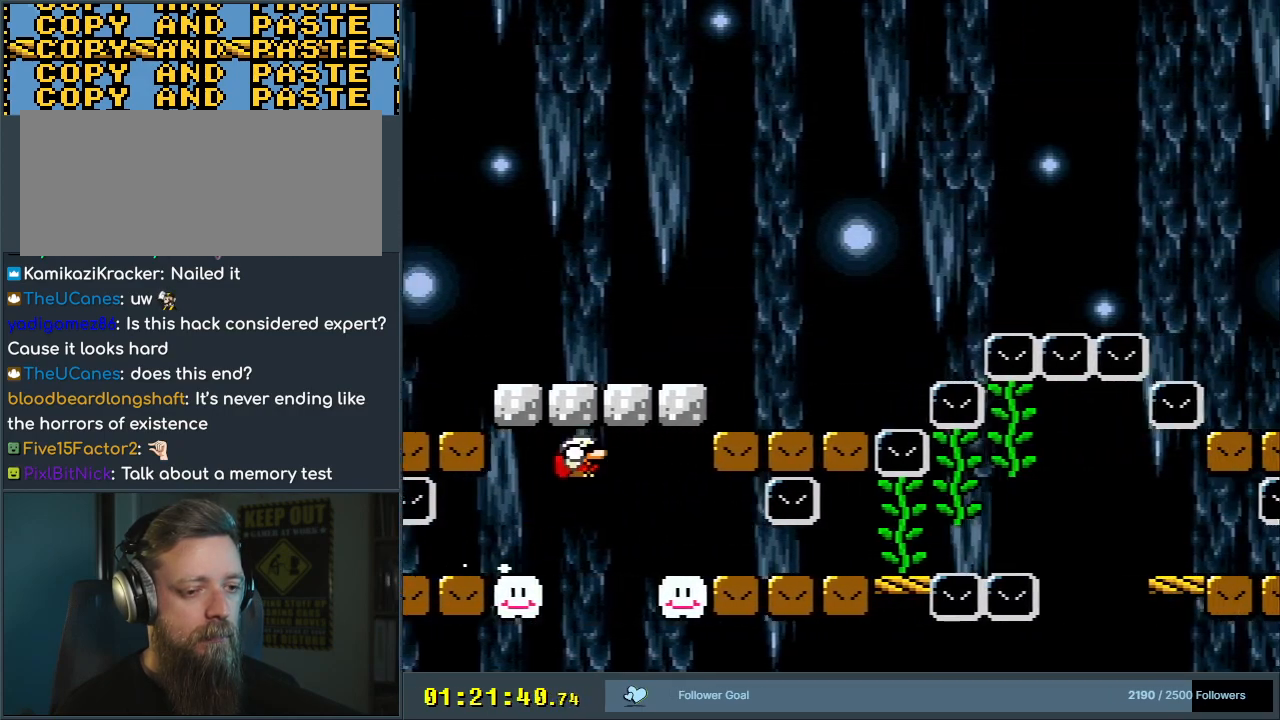
{"buttons": ["Y", "DPAD_DOWN"], "events": [[83, "B", "up"], [83, "DPAD_DOWN", "up"], [267, "DPAD_DOWN", "down"]]}
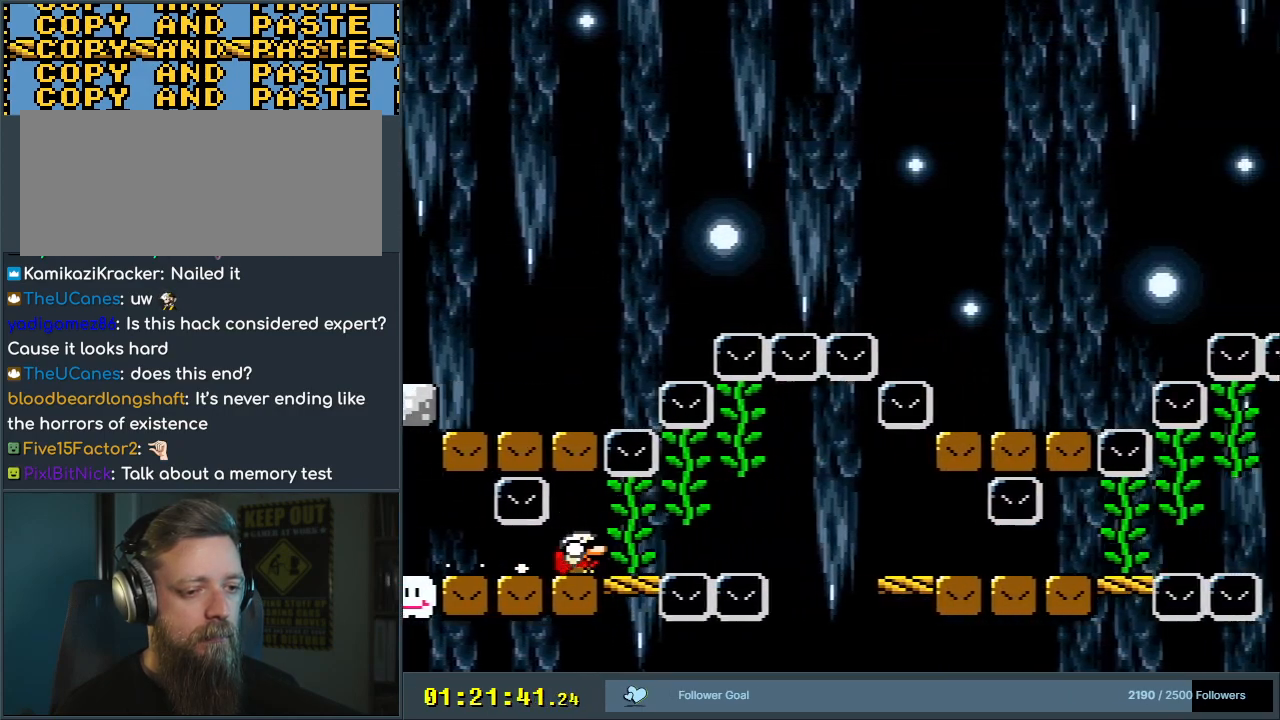
{"buttons": ["Y", "DPAD_UP"], "events": [[100, "DPAD_DOWN", "up"], [167, "DPAD_UP", "down"]]}
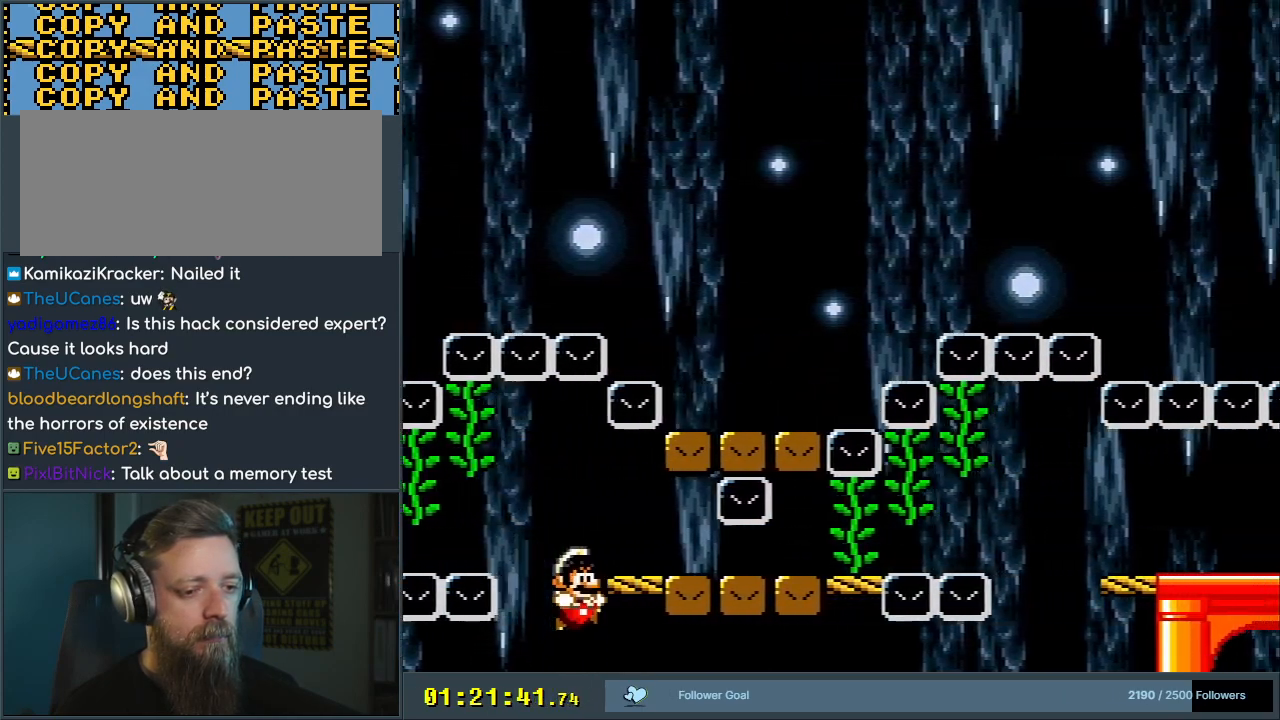
{"buttons": [], "events": [[67, "DPAD_DOWN", "down"], [67, "DPAD_UP", "up"], [300, "DPAD_DOWN", "up"], [417, "Y", "up"]]}
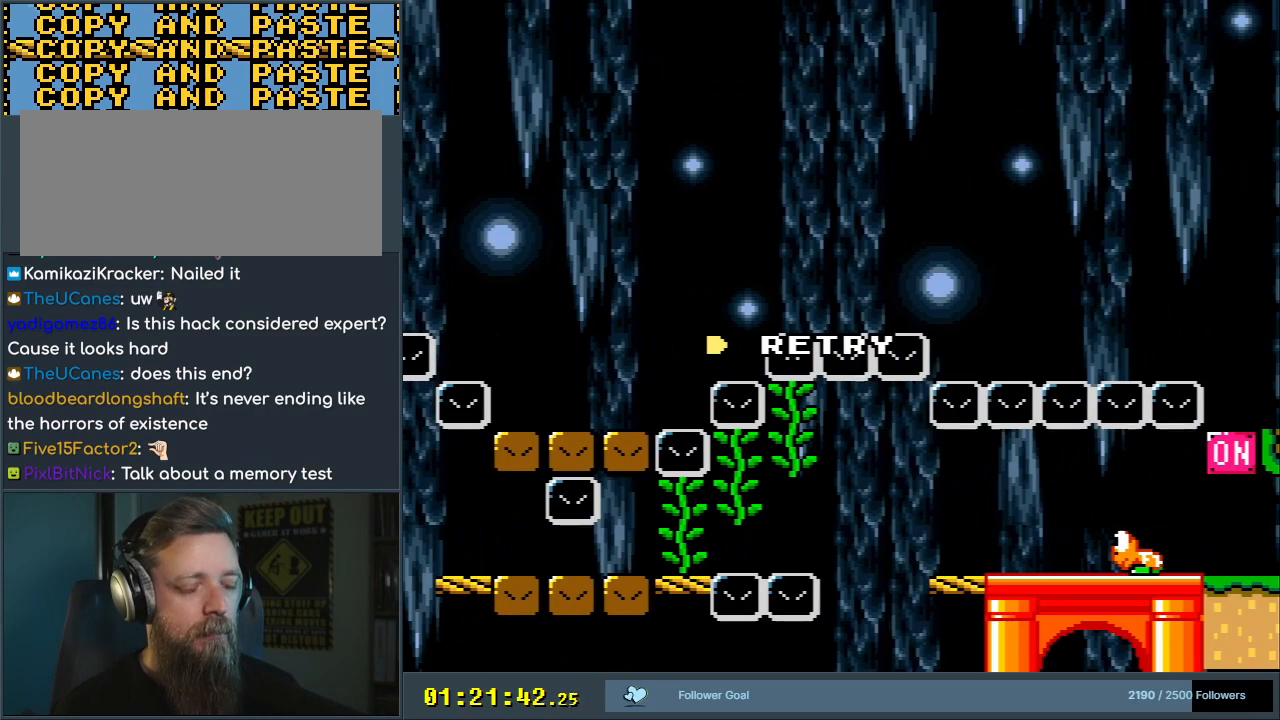
{"buttons": [], "events": []}
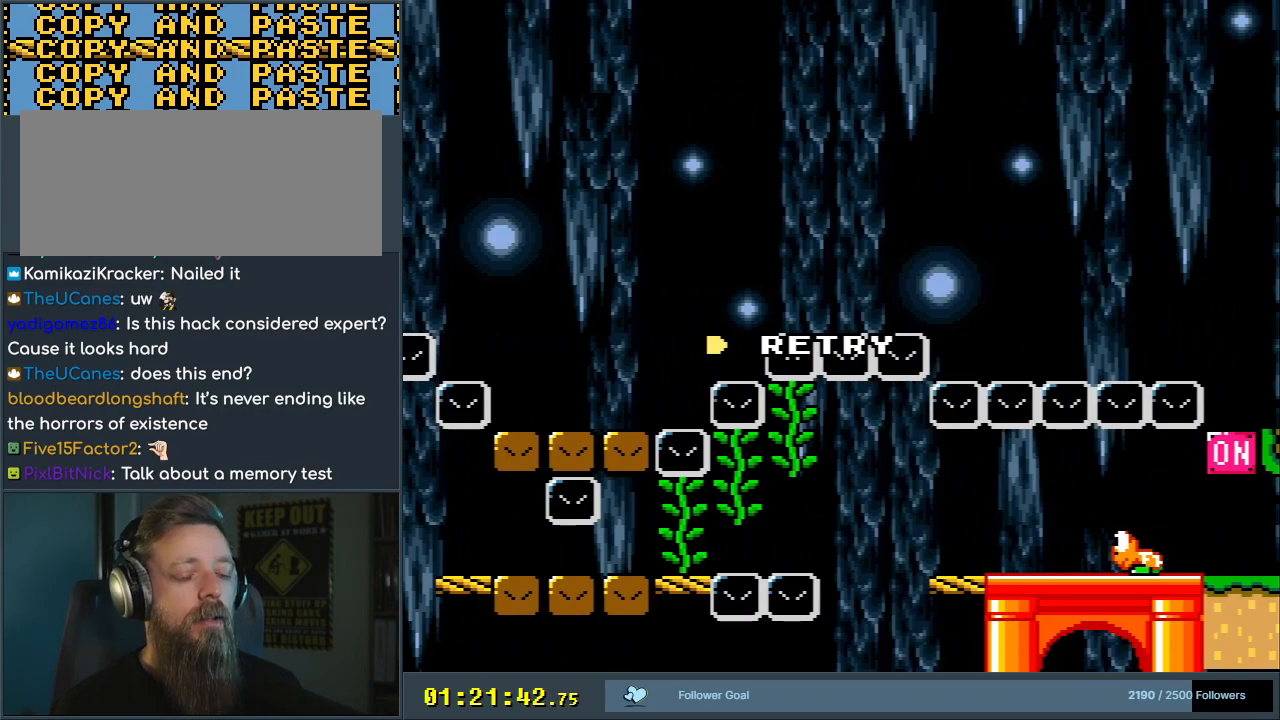
{"buttons": [], "events": []}